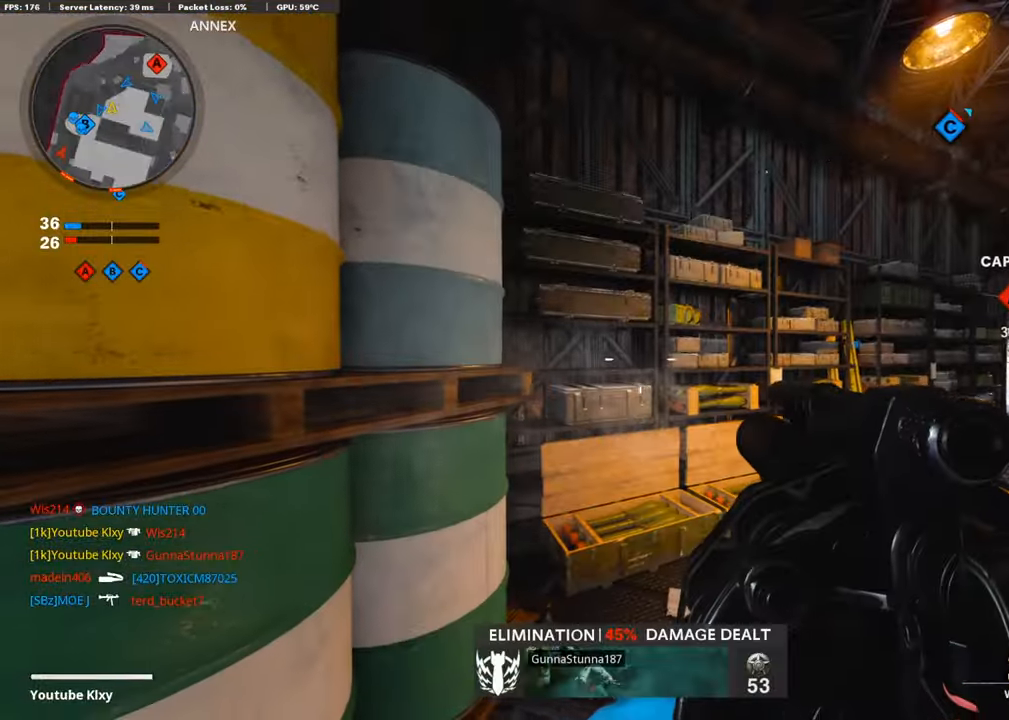
Gameplay with a controller (PlayStation layout); each line is a JSON object with the inputs held at the frame after it. "events" lists button and stick changes between this image and that frame as [ms after this image, input, new state], when the widget could be followed in between.
{"buttons": [], "left_stick": "left", "right_stick": "left", "events": [[17, "left_stick", "up-right"], [135, "right_stick", "right"], [202, "L3", "down"], [337, "L3", "up"], [337, "right_stick", "center"], [387, "right_stick", "left"], [421, "left_stick", "left"]]}
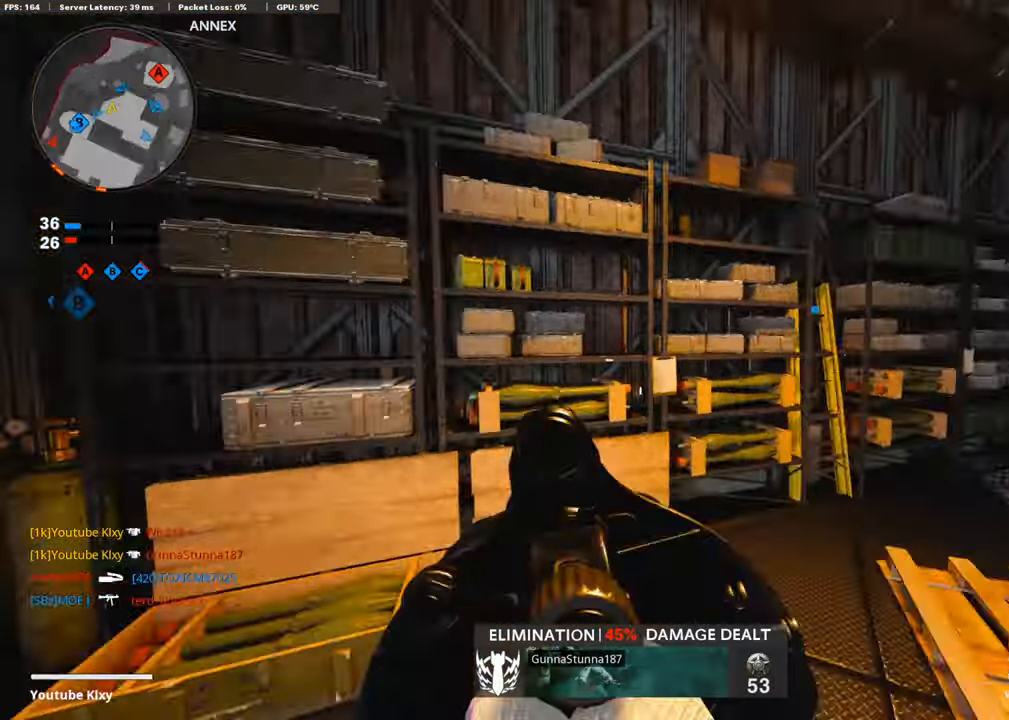
{"buttons": [], "left_stick": "up", "right_stick": "right", "events": [[84, "left_stick", "up-left"], [134, "L3", "down"], [218, "right_stick", "center"], [269, "L3", "up"], [319, "left_stick", "up"], [437, "right_stick", "right"]]}
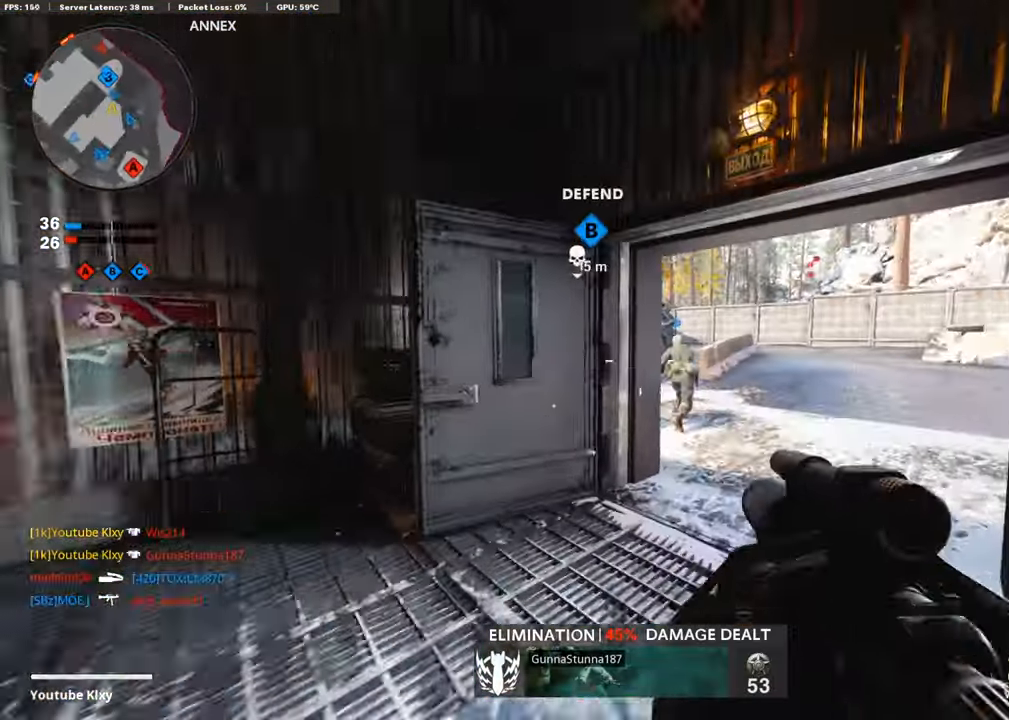
{"buttons": [], "left_stick": "up", "right_stick": "center", "events": [[84, "right_stick", "center"], [218, "right_stick", "left"], [353, "R3", "down"], [420, "right_stick", "center"], [437, "R3", "up"]]}
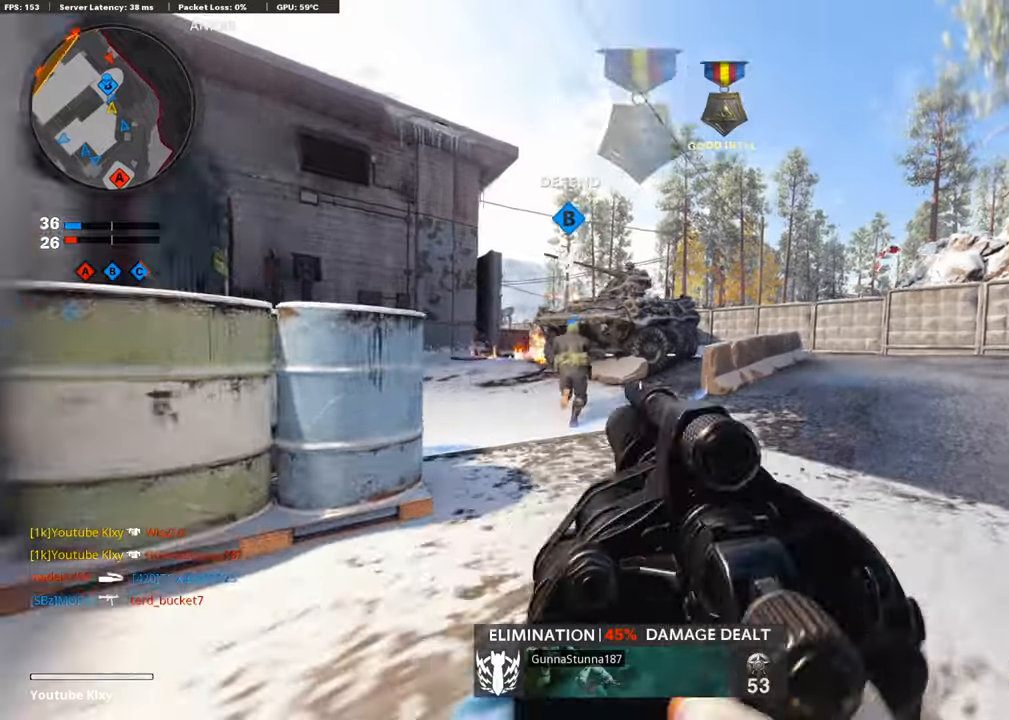
{"buttons": [], "left_stick": "up-right", "right_stick": "center", "events": [[17, "R3", "down"], [67, "L3", "down"], [84, "left_stick", "up-right"], [118, "R3", "up"], [151, "L3", "up"]]}
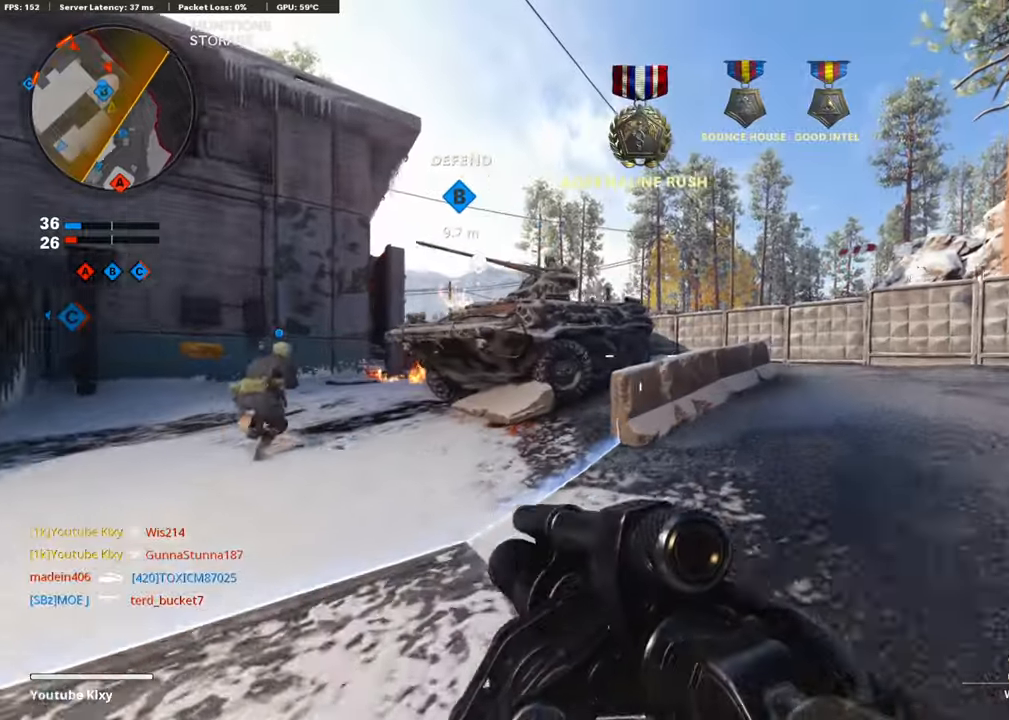
{"buttons": [], "left_stick": "up-right", "right_stick": "center", "events": [[68, "CROSS", "down"], [219, "CROSS", "up"], [269, "right_stick", "down"], [353, "R1", "down"], [370, "right_stick", "center"], [505, "R1", "up"]]}
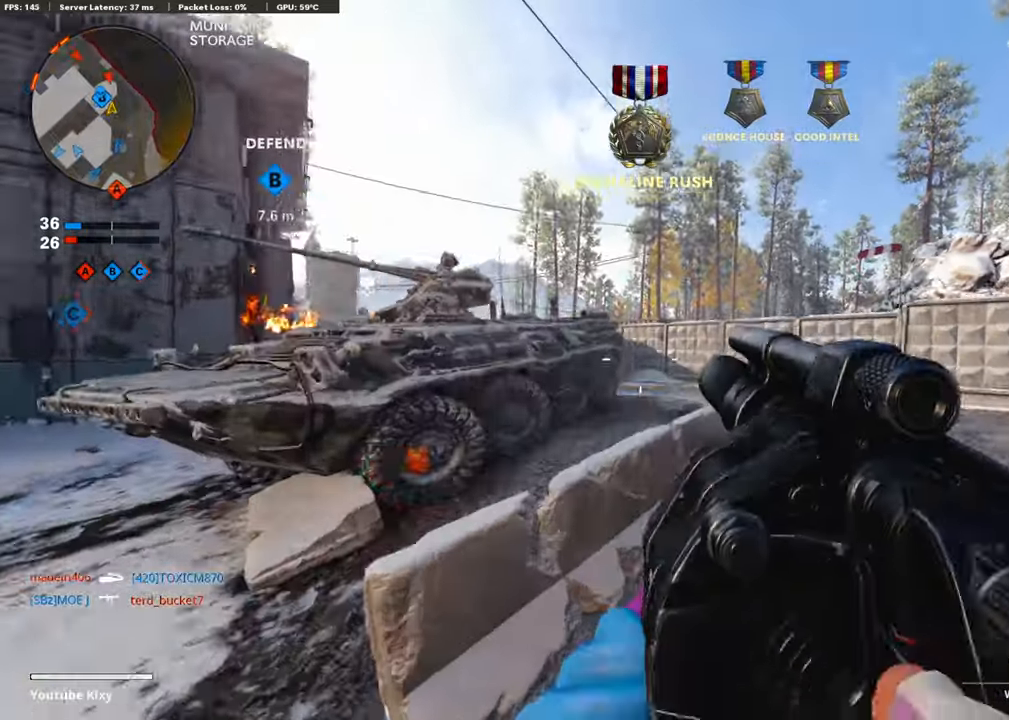
{"buttons": [], "left_stick": "up-right", "right_stick": "center", "events": [[184, "L3", "down"], [437, "L3", "up"]]}
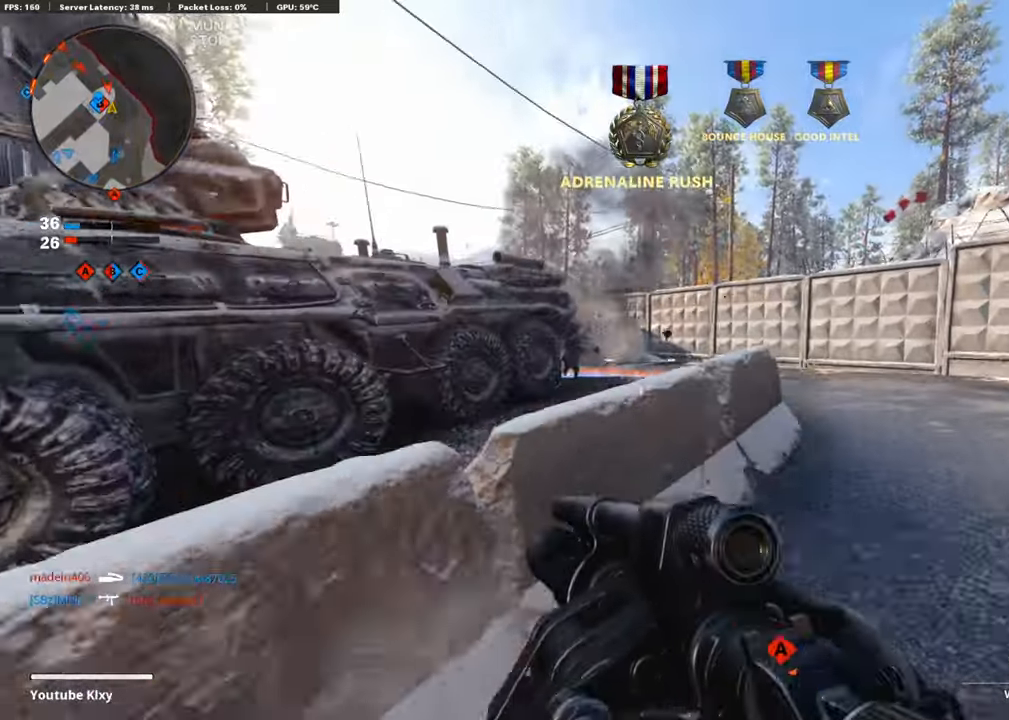
{"buttons": ["R1"], "left_stick": "down-left", "right_stick": "center", "events": [[134, "right_stick", "left"], [252, "left_stick", "right"], [252, "right_stick", "center"], [386, "R1", "down"], [437, "left_stick", "down-left"]]}
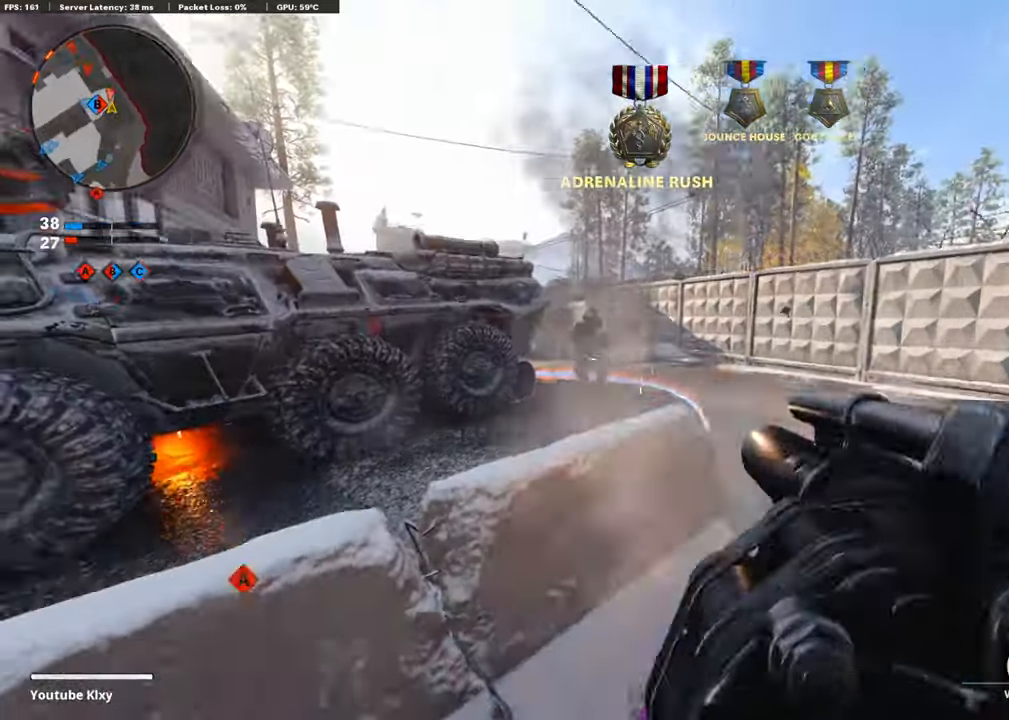
{"buttons": [], "left_stick": "down-left", "right_stick": "center", "events": [[17, "R1", "up"], [319, "R1", "down"], [487, "R1", "up"]]}
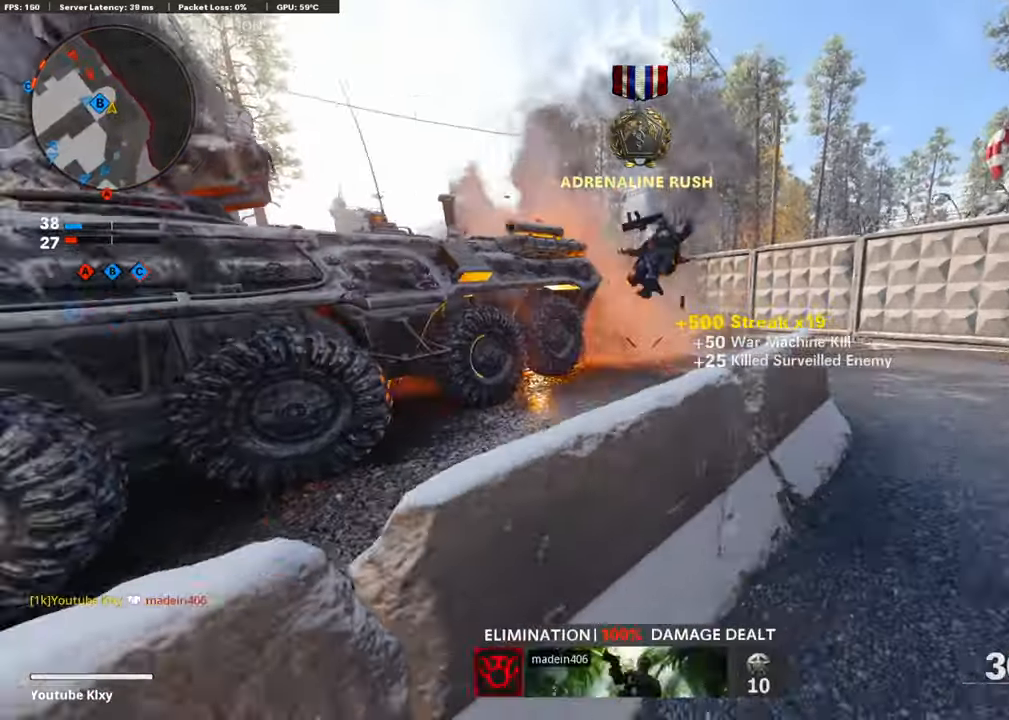
{"buttons": [], "left_stick": "up-left", "right_stick": "left", "events": [[152, "left_stick", "left"], [353, "right_stick", "left"], [488, "left_stick", "up-left"]]}
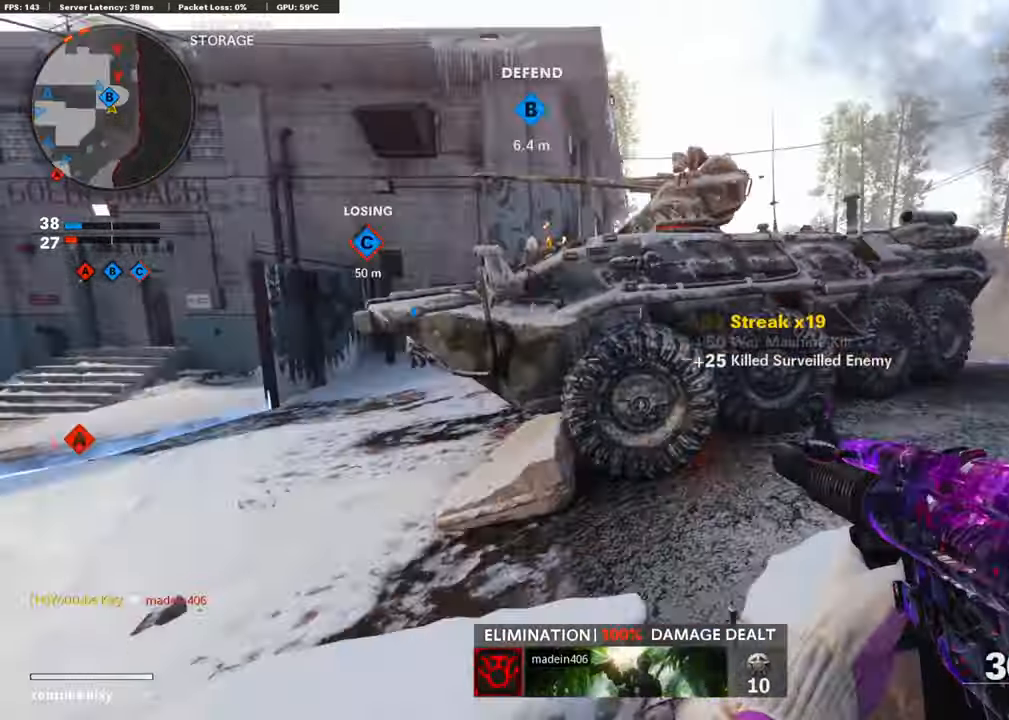
{"buttons": ["L3", "R3"], "left_stick": "up-left", "right_stick": "right", "events": [[51, "L3", "down"], [68, "right_stick", "center"], [303, "right_stick", "right"], [471, "R3", "down"]]}
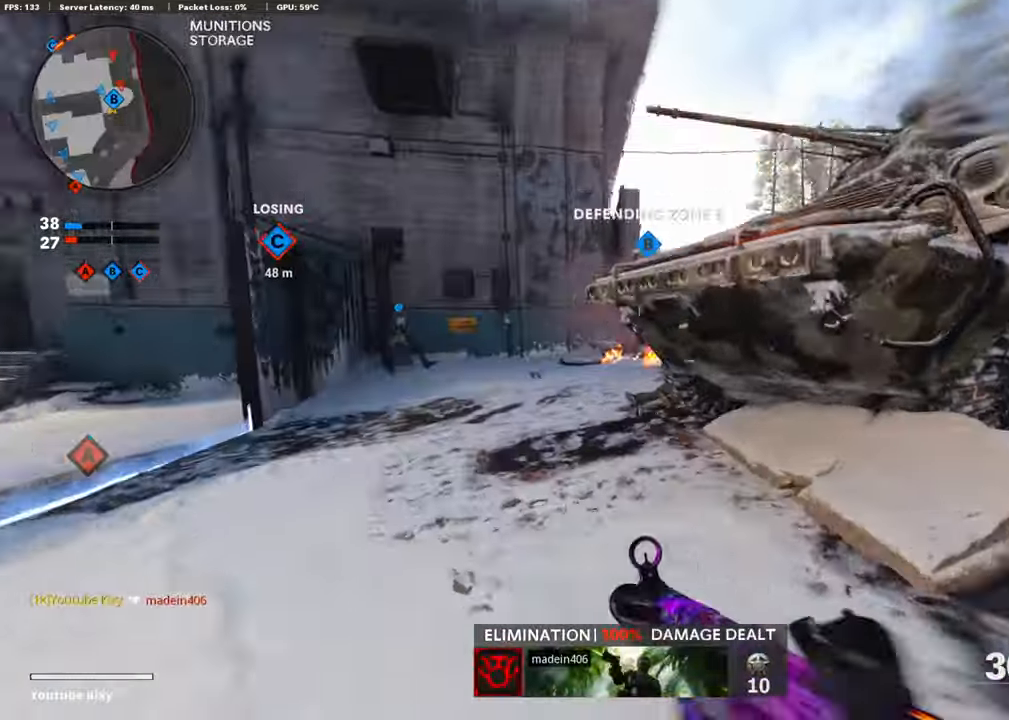
{"buttons": ["L1"], "left_stick": "up-left", "right_stick": "right", "events": [[33, "right_stick", "up-right"], [168, "R3", "up"], [185, "right_stick", "center"], [201, "L3", "up"], [235, "right_stick", "right"], [437, "L1", "down"]]}
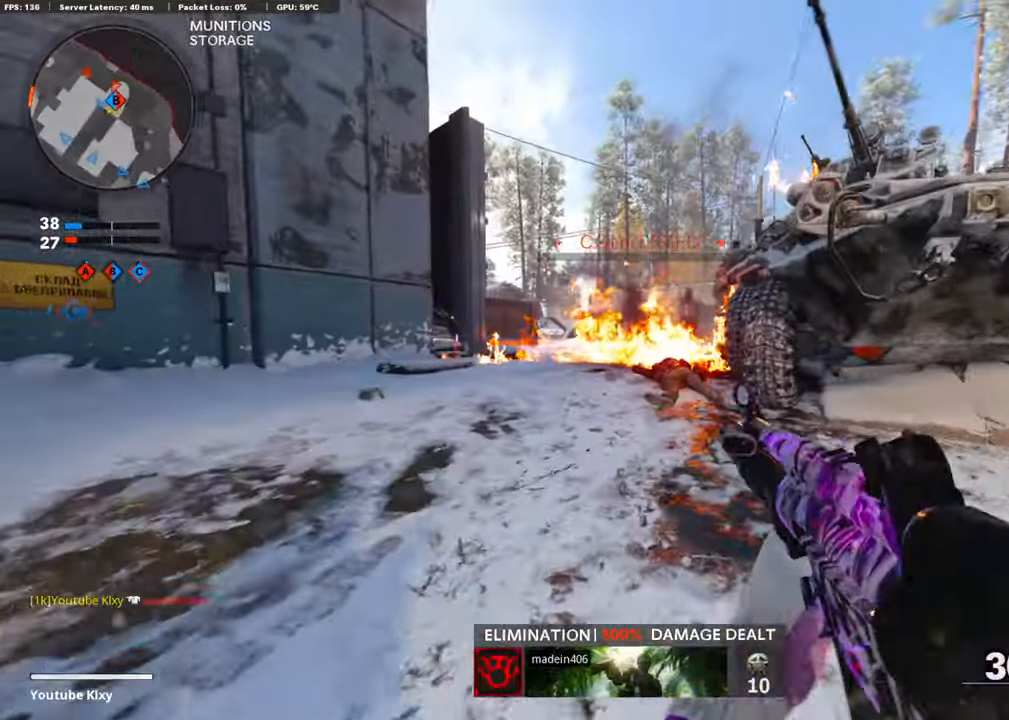
{"buttons": ["L3"], "left_stick": "up-right", "right_stick": "right", "events": [[50, "left_stick", "up-right"], [117, "left_stick", "right"], [134, "right_stick", "center"], [185, "L1", "up"], [218, "right_stick", "up-right"], [319, "left_stick", "up-right"], [319, "right_stick", "right"], [386, "L3", "down"]]}
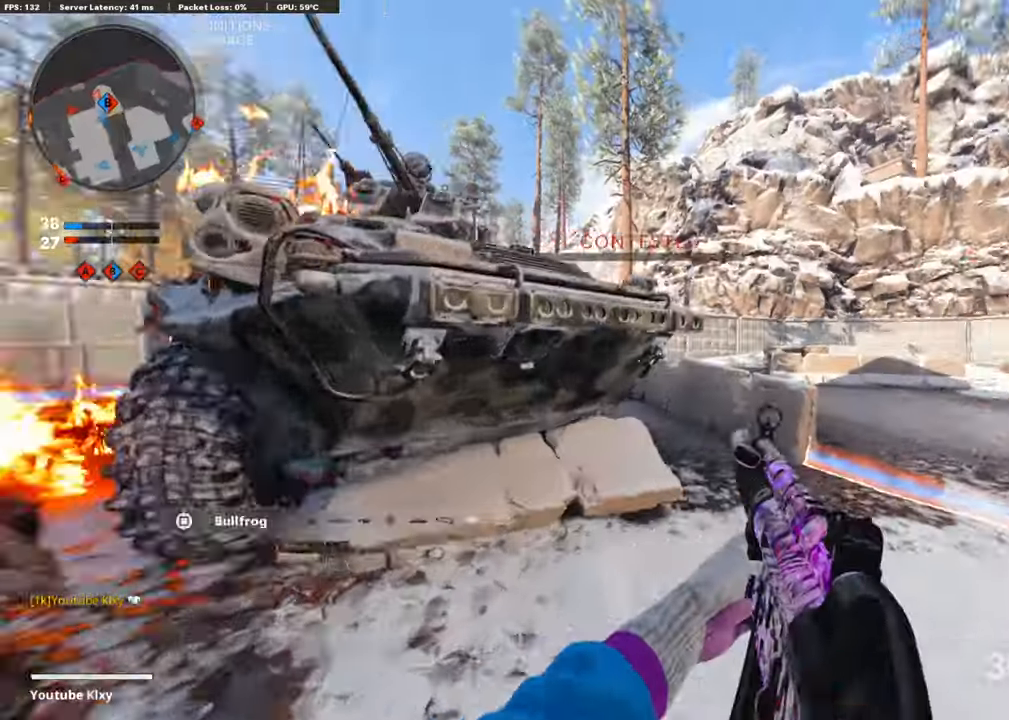
{"buttons": [], "left_stick": "up-left", "right_stick": "left", "events": [[51, "right_stick", "center"], [101, "right_stick", "left"], [168, "R3", "down"], [235, "L3", "up"], [252, "R3", "up"], [336, "L3", "down"], [336, "R3", "down"], [387, "left_stick", "up-left"], [420, "L3", "up"], [437, "R3", "up"]]}
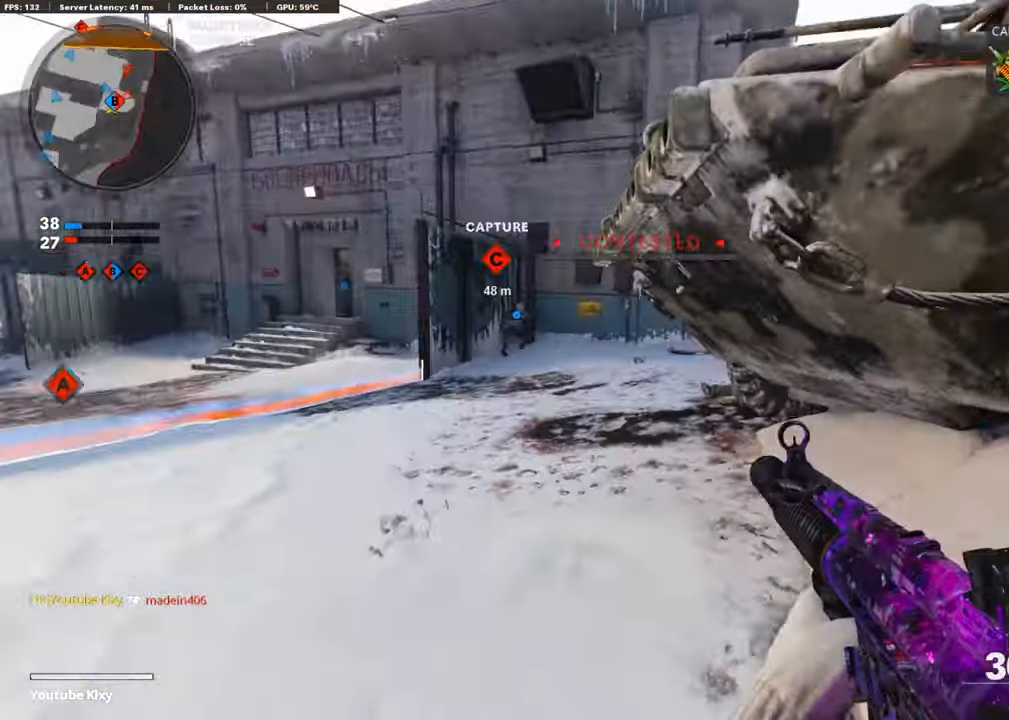
{"buttons": [], "left_stick": "center", "right_stick": "center", "events": [[51, "L3", "down"], [51, "right_stick", "center"], [101, "L3", "up"], [168, "right_stick", "right"], [185, "left_stick", "down-right"], [286, "right_stick", "center"], [387, "left_stick", "center"]]}
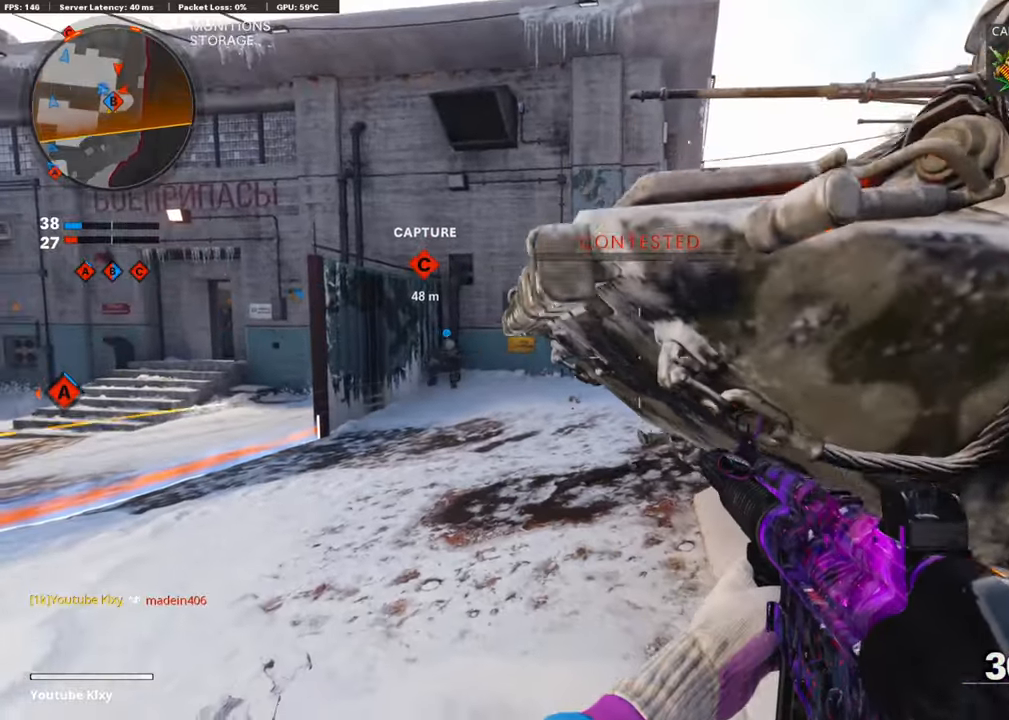
{"buttons": ["CROSS"], "left_stick": "up", "right_stick": "left", "events": [[285, "left_stick", "up-right"], [285, "right_stick", "right"], [437, "right_stick", "center"], [453, "CROSS", "down"], [487, "right_stick", "left"], [504, "left_stick", "up"]]}
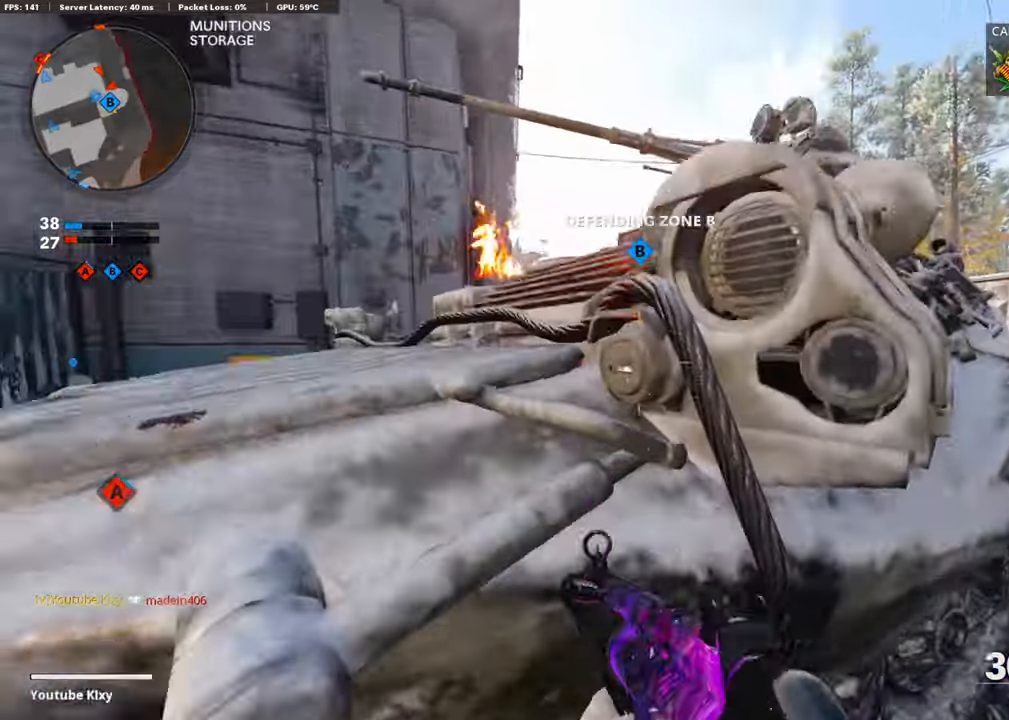
{"buttons": ["L1"], "left_stick": "right", "right_stick": "down", "events": [[17, "CROSS", "up"], [101, "CROSS", "down"], [168, "right_stick", "center"], [218, "CROSS", "up"], [252, "L1", "down"], [269, "left_stick", "up-right"], [319, "right_stick", "down"], [403, "left_stick", "right"]]}
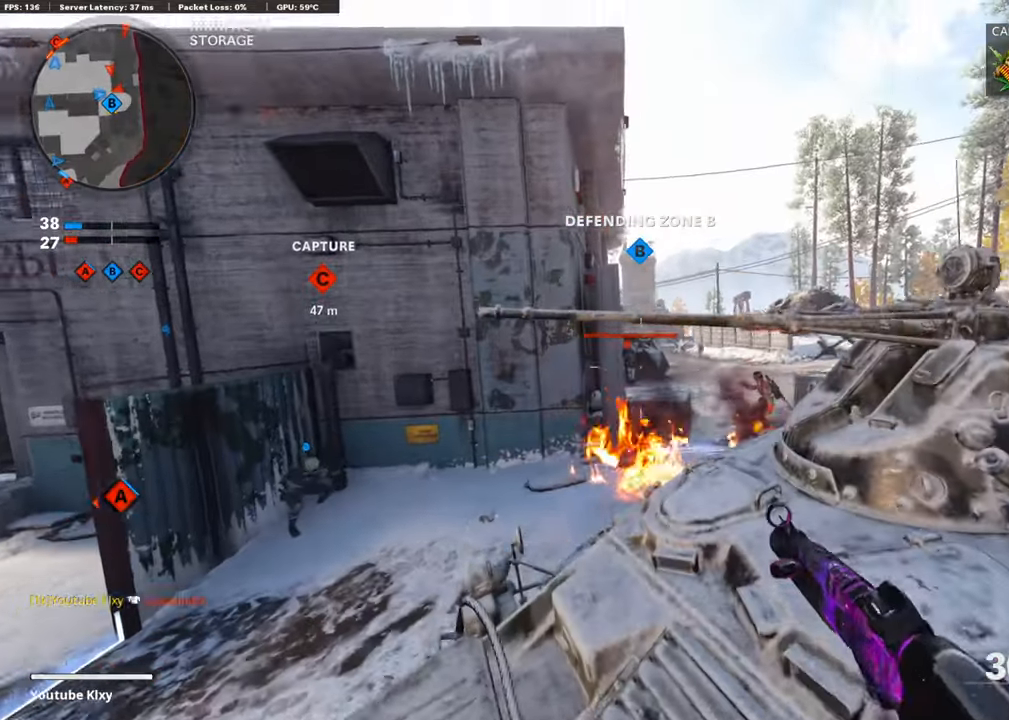
{"buttons": ["L1", "R1"], "left_stick": "down-left", "right_stick": "center", "events": [[84, "right_stick", "center"], [168, "R1", "down"], [286, "left_stick", "down-right"], [286, "right_stick", "left"], [387, "left_stick", "down-left"], [387, "right_stick", "center"]]}
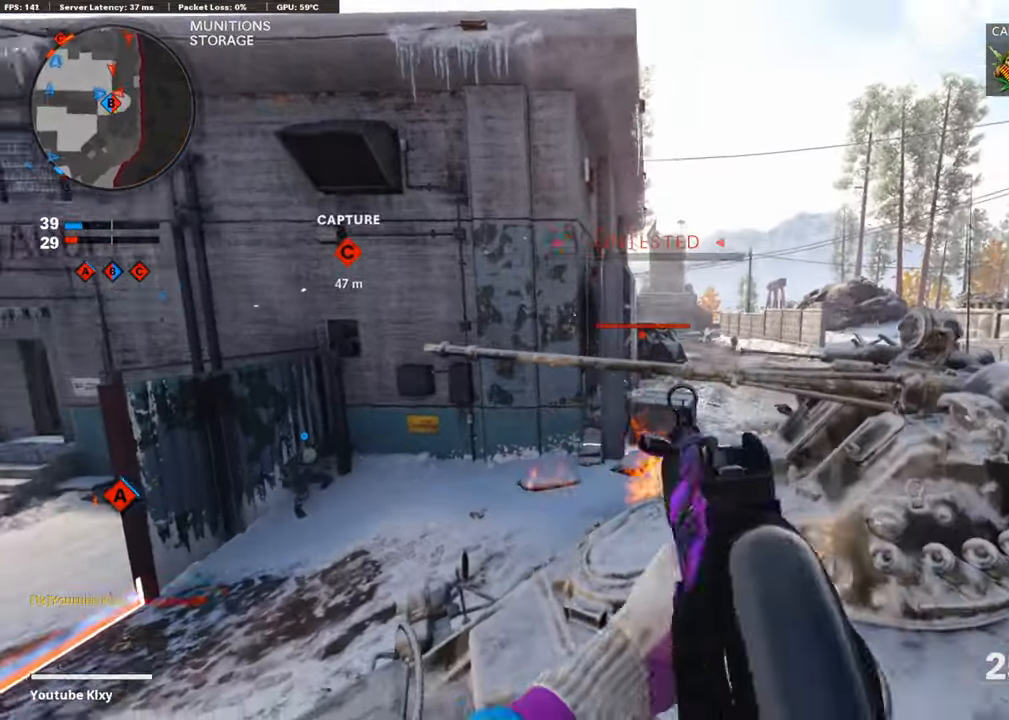
{"buttons": ["L1", "R1"], "left_stick": "right", "right_stick": "center", "events": [[185, "left_stick", "right"], [219, "right_stick", "right"], [336, "right_stick", "up"], [471, "right_stick", "center"]]}
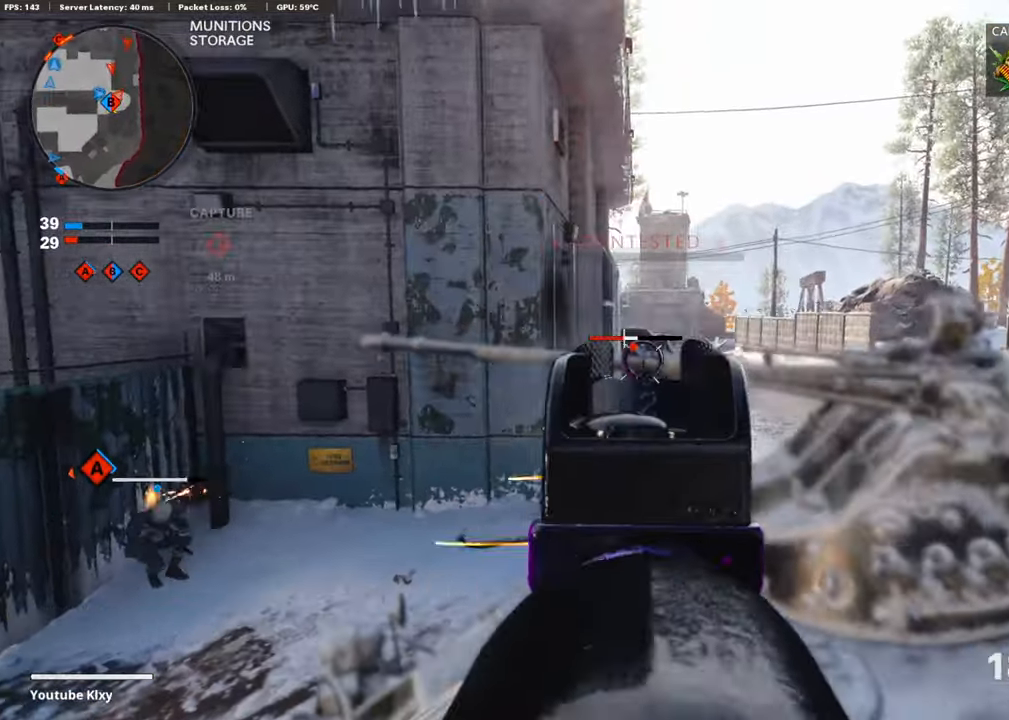
{"buttons": ["R1"], "left_stick": "center", "right_stick": "center", "events": [[17, "right_stick", "left"], [118, "right_stick", "down"], [135, "left_stick", "down-left"], [269, "left_stick", "left"], [269, "right_stick", "center"], [437, "left_stick", "center"], [471, "L1", "up"]]}
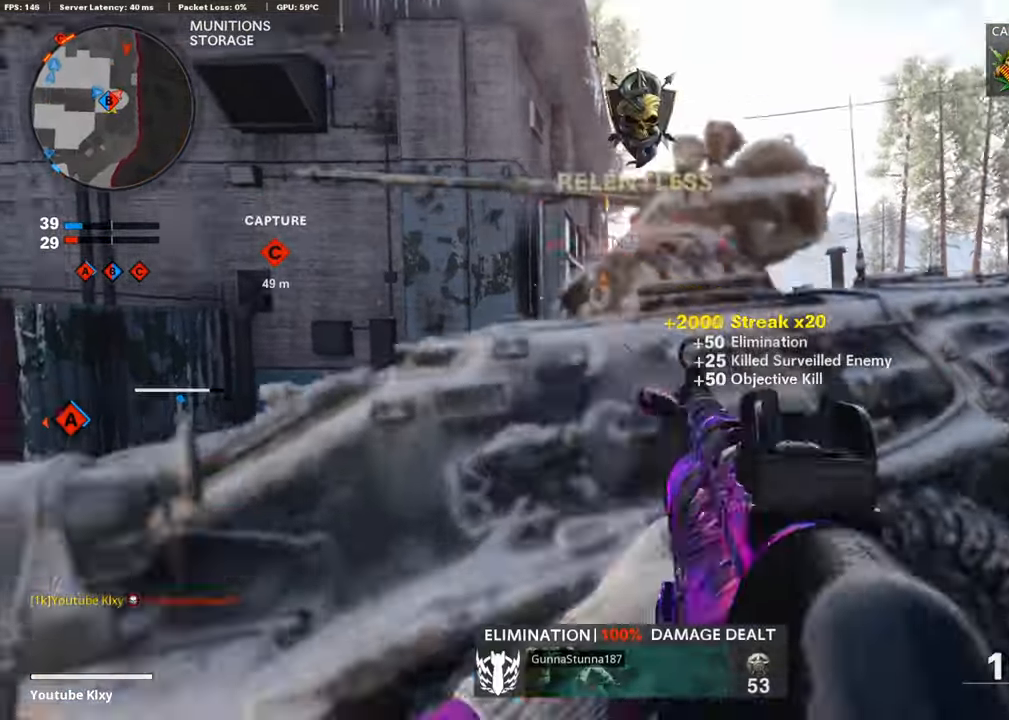
{"buttons": [], "left_stick": "up-left", "right_stick": "center", "events": [[16, "SQUARE", "down"], [16, "left_stick", "right"], [67, "R1", "up"], [67, "SQUARE", "up"], [134, "left_stick", "up-right"], [185, "right_stick", "down-right"], [269, "right_stick", "right"], [386, "right_stick", "center"], [470, "left_stick", "up-left"]]}
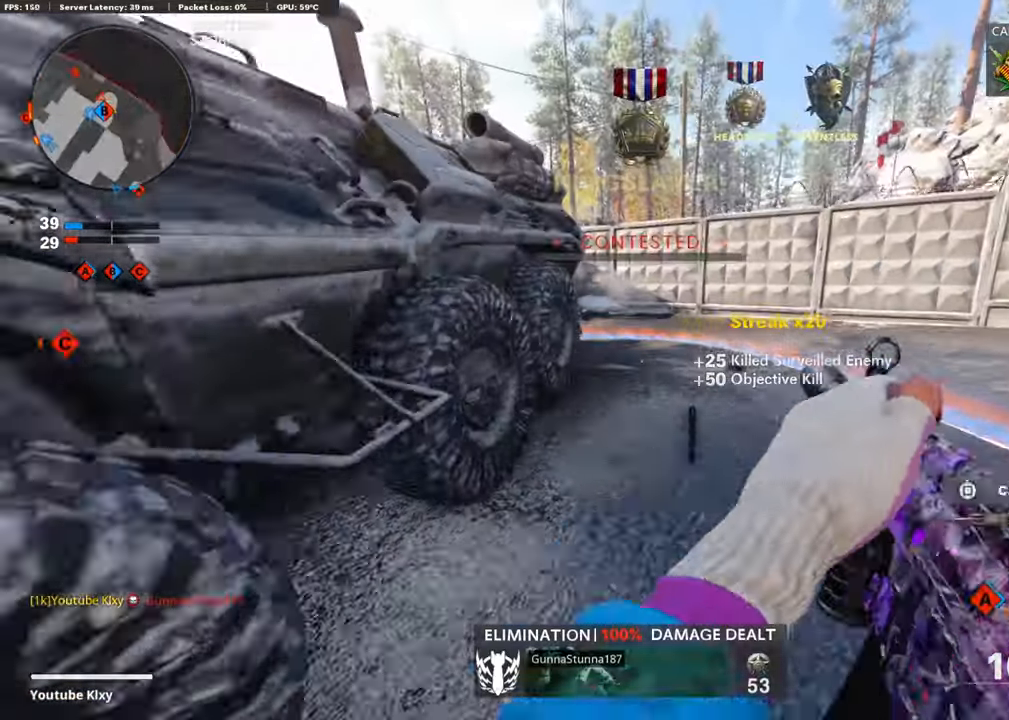
{"buttons": [], "left_stick": "up-right", "right_stick": "center", "events": [[84, "left_stick", "down-left"], [84, "right_stick", "left"], [151, "right_stick", "center"], [168, "left_stick", "center"], [303, "left_stick", "up-right"]]}
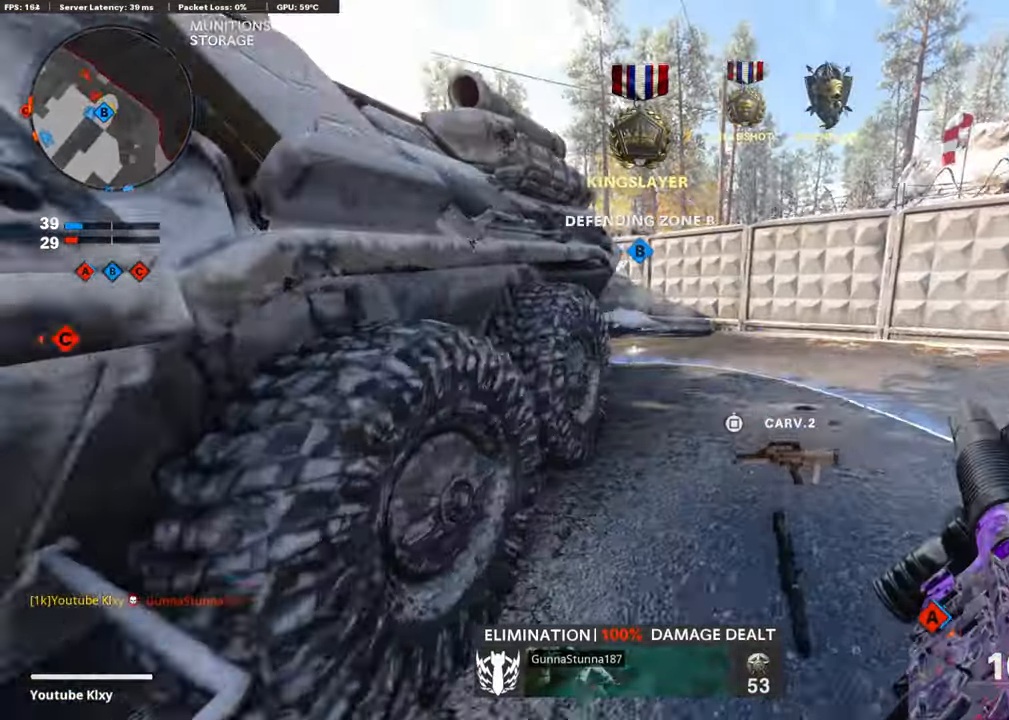
{"buttons": [], "left_stick": "up-right", "right_stick": "center", "events": [[101, "right_stick", "left"], [185, "left_stick", "left"], [269, "left_stick", "down-left"], [286, "right_stick", "center"], [387, "left_stick", "down-right"], [488, "left_stick", "up-right"]]}
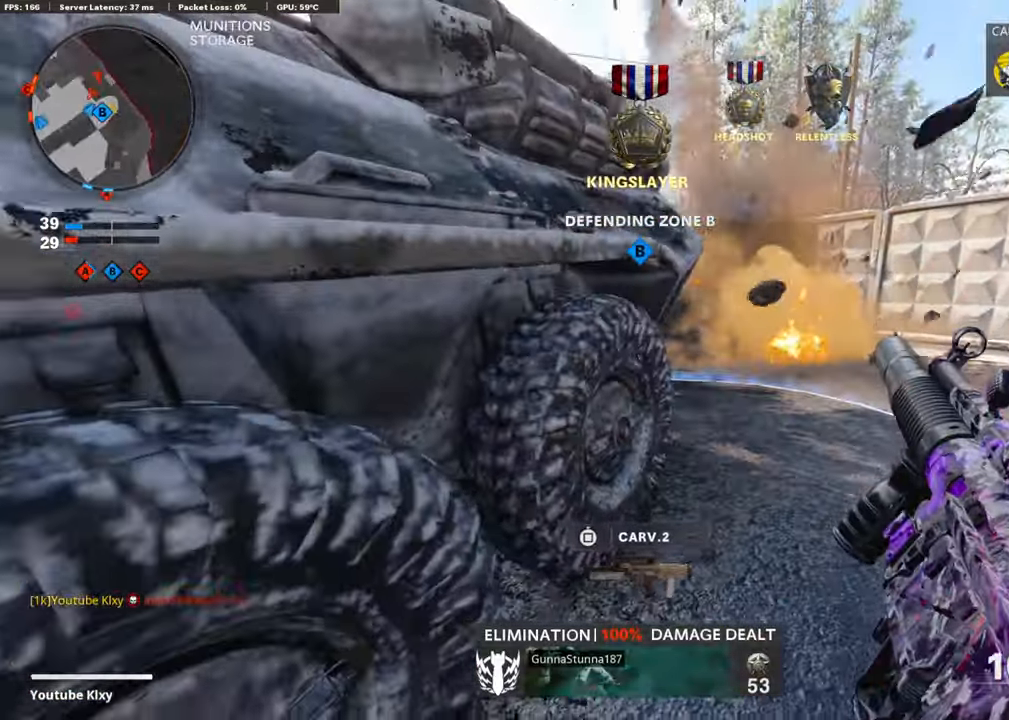
{"buttons": ["R3"], "left_stick": "up-right", "right_stick": "left", "events": [[34, "L3", "down"], [303, "right_stick", "left"], [437, "R3", "down"], [488, "L3", "up"]]}
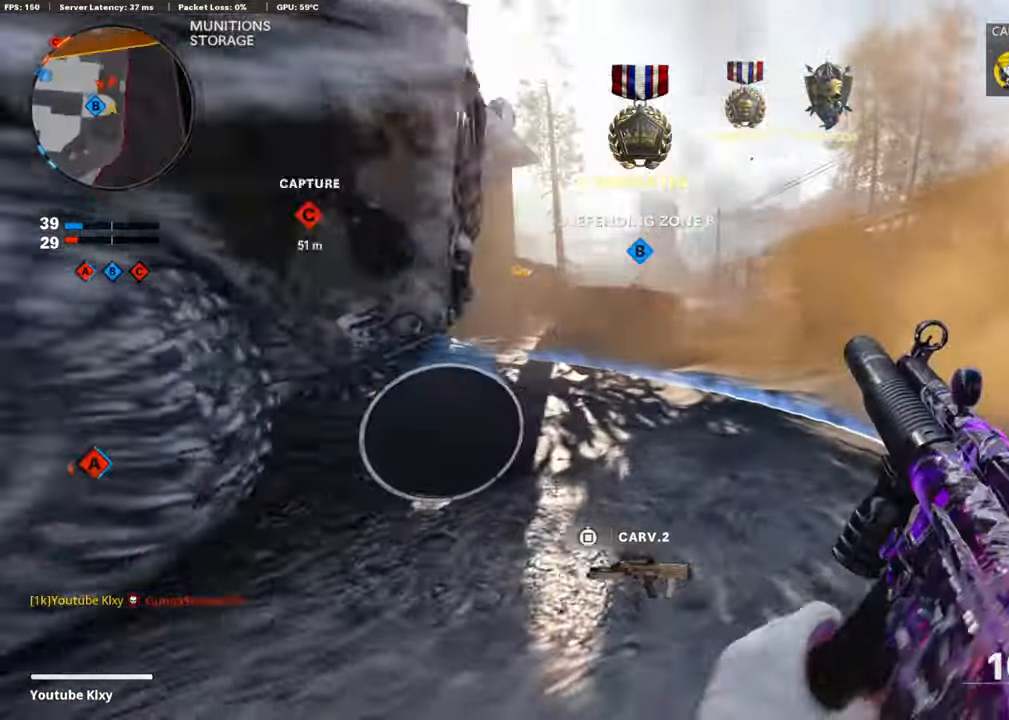
{"buttons": ["L1", "R1"], "left_stick": "down-left", "right_stick": "up", "events": [[33, "R3", "up"], [67, "L1", "down"], [67, "left_stick", "up-left"], [100, "R3", "down"], [168, "R3", "up"], [168, "right_stick", "up"], [184, "left_stick", "down-left"], [437, "R1", "down"]]}
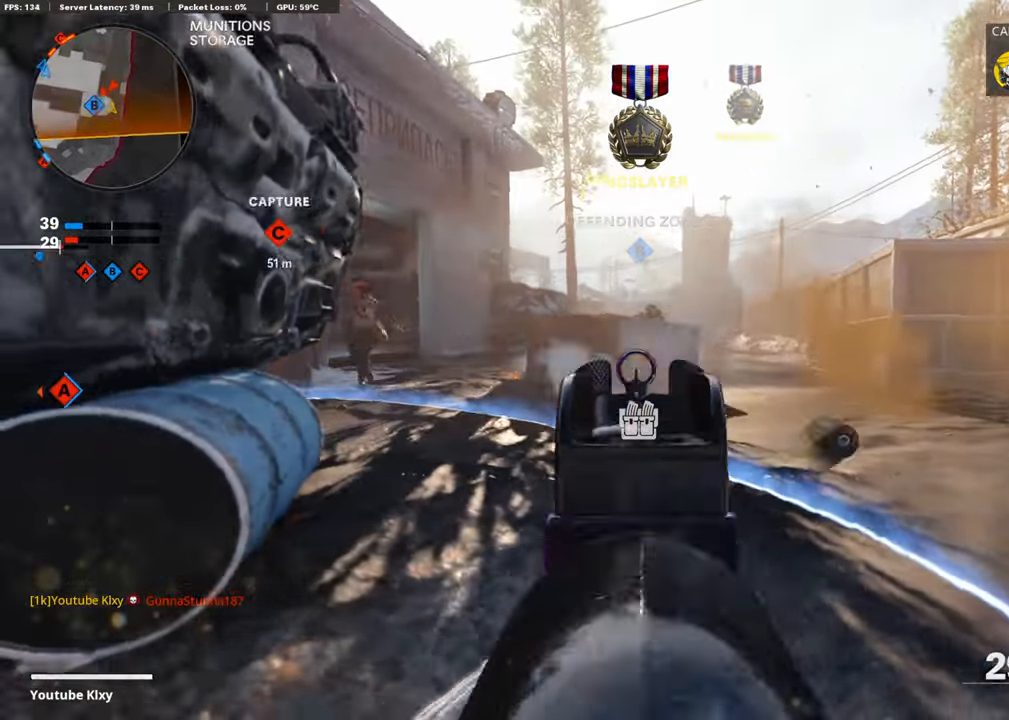
{"buttons": ["L1", "R1"], "left_stick": "right", "right_stick": "down", "events": [[134, "right_stick", "up-right"], [185, "CROSS", "down"], [235, "right_stick", "right"], [319, "CROSS", "up"], [386, "right_stick", "down"], [470, "left_stick", "right"]]}
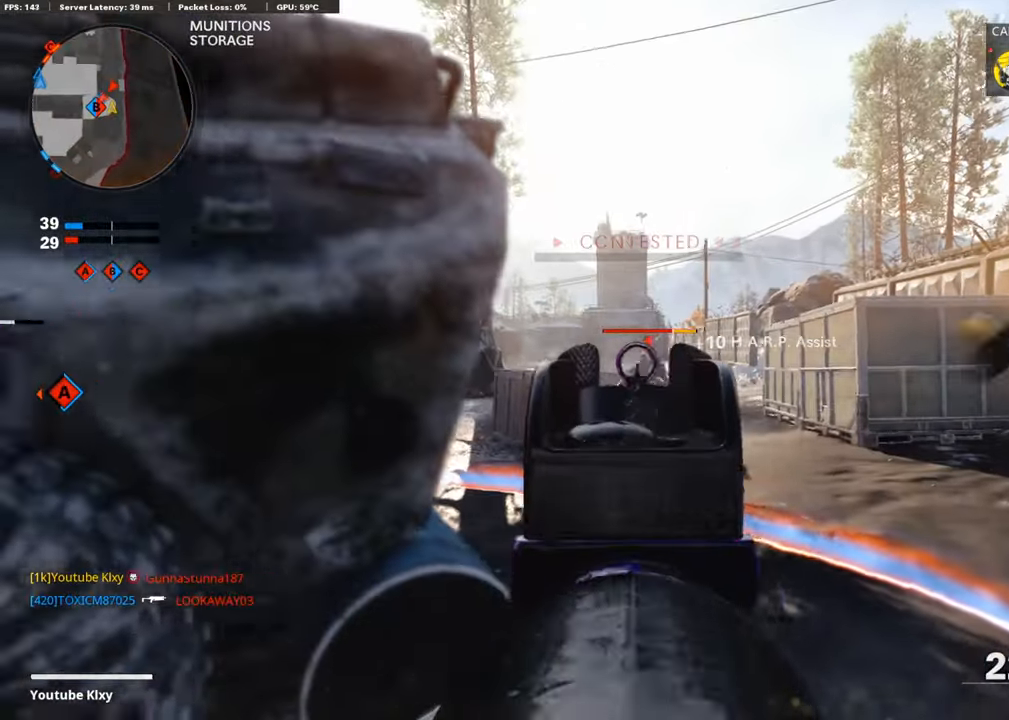
{"buttons": ["L1", "R1"], "left_stick": "left", "right_stick": "center", "events": [[219, "left_stick", "left"], [219, "right_stick", "center"], [319, "right_stick", "up-right"], [370, "right_stick", "right"], [471, "right_stick", "center"]]}
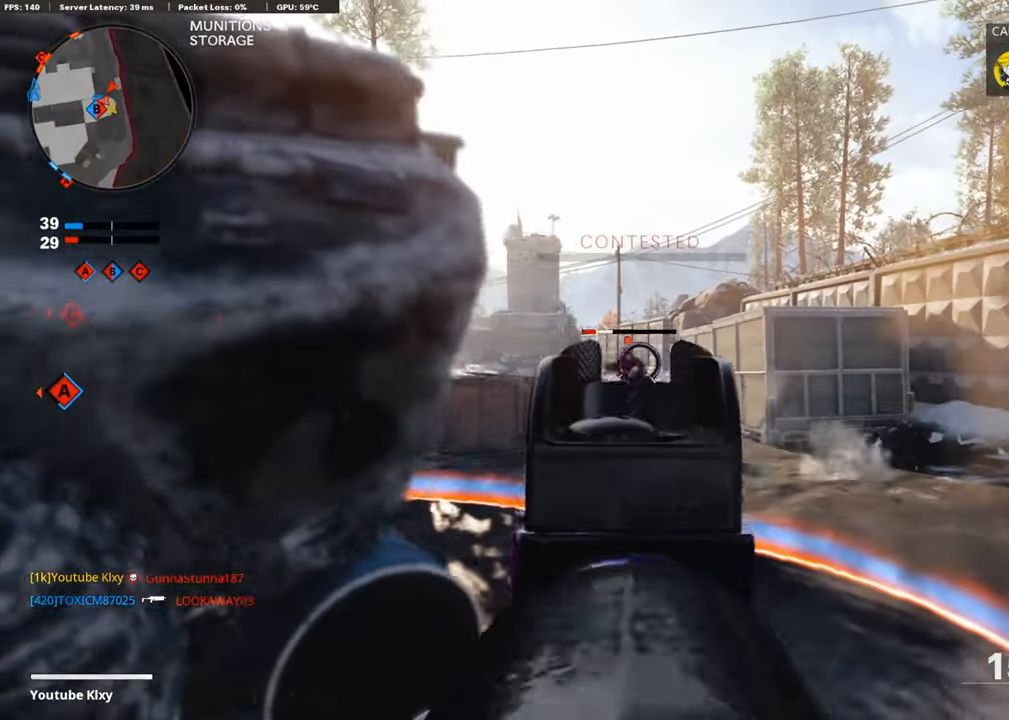
{"buttons": [], "left_stick": "up-right", "right_stick": "center", "events": [[51, "right_stick", "left"], [135, "right_stick", "center"], [202, "left_stick", "right"], [202, "right_stick", "down-right"], [286, "L1", "up"], [320, "right_stick", "center"], [353, "R1", "up"], [370, "left_stick", "up-right"], [437, "TRIANGLE", "down"], [488, "TRIANGLE", "up"]]}
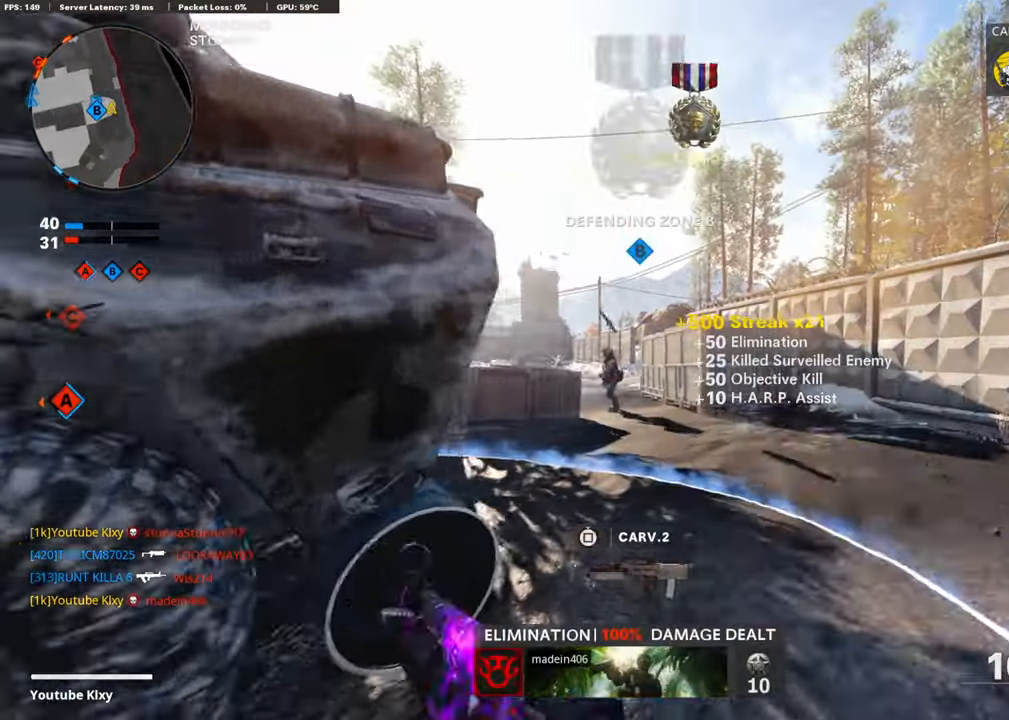
{"buttons": [], "left_stick": "up-left", "right_stick": "center", "events": [[34, "L3", "down"], [34, "left_stick", "up"], [101, "right_stick", "left"], [202, "L3", "up"], [286, "right_stick", "center"], [337, "TRIANGLE", "down"], [387, "left_stick", "up-left"], [421, "TRIANGLE", "up"]]}
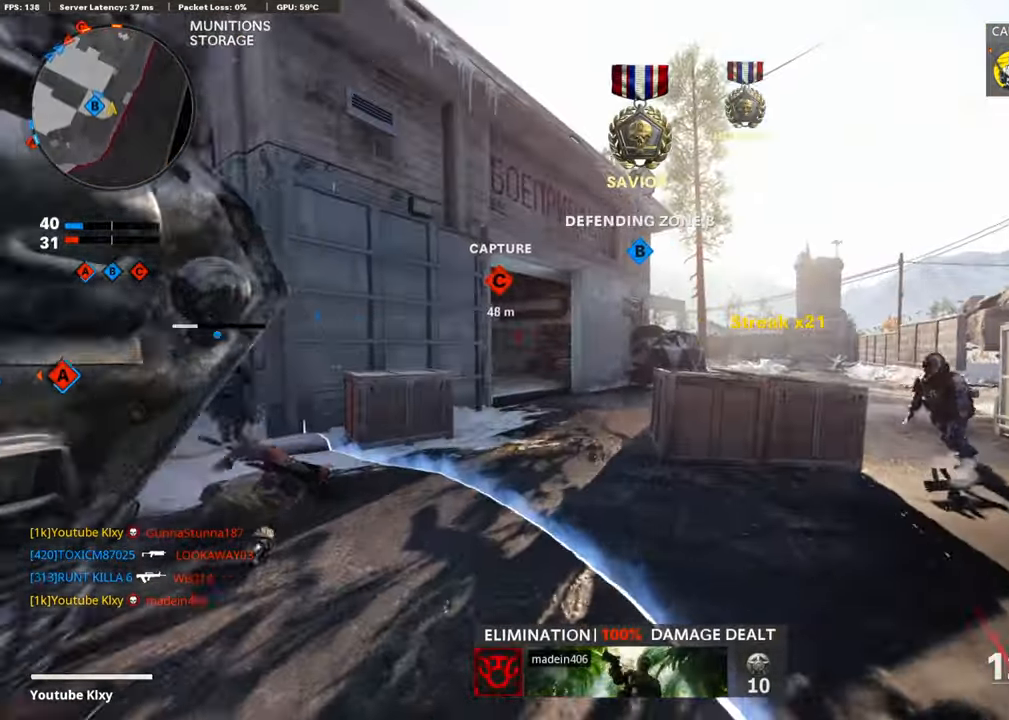
{"buttons": [], "left_stick": "up-left", "right_stick": "center", "events": [[67, "right_stick", "left"], [151, "right_stick", "center"], [286, "R3", "down"], [386, "R3", "up"]]}
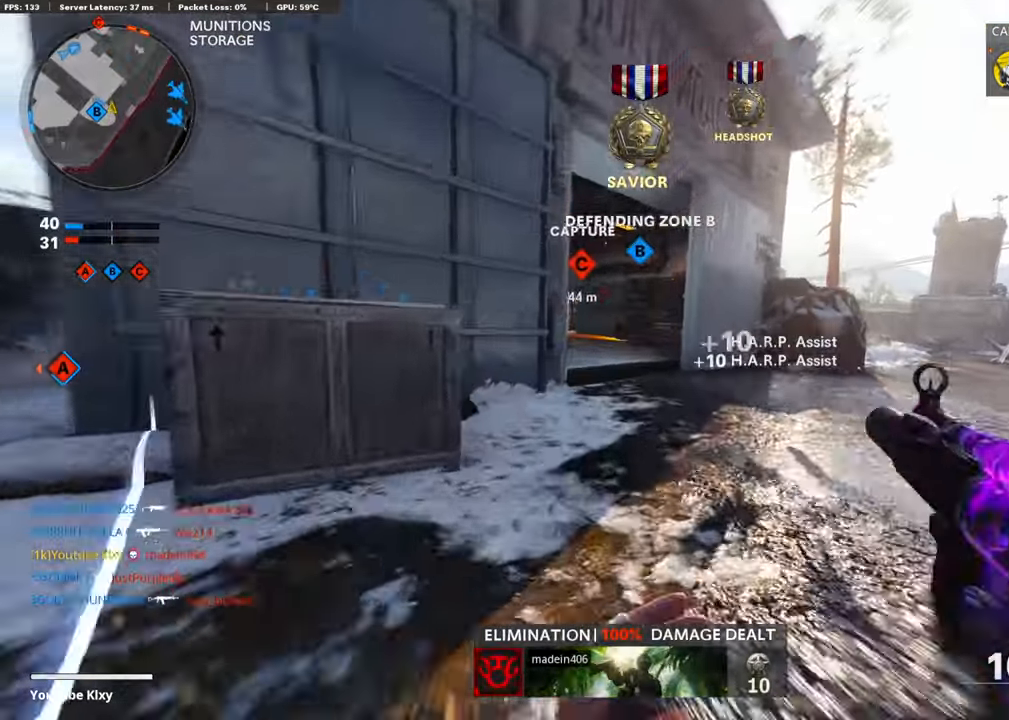
{"buttons": [], "left_stick": "up", "right_stick": "center", "events": [[34, "L3", "down"], [134, "L1", "down"], [134, "L3", "up"], [151, "SQUARE", "down"], [218, "SQUARE", "up"], [235, "L1", "up"], [235, "left_stick", "up-right"], [303, "L3", "down"], [387, "L3", "up"], [420, "left_stick", "up"]]}